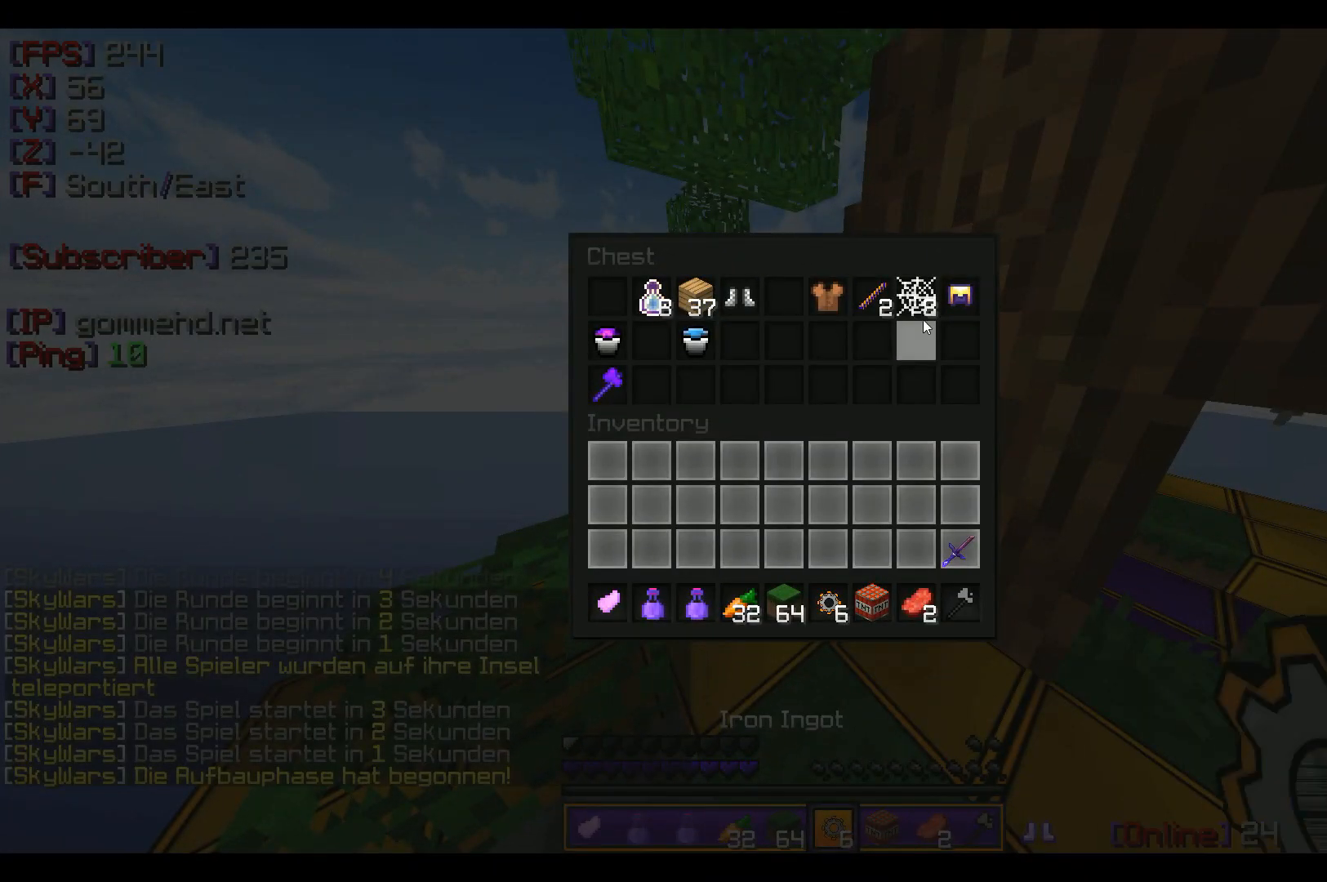
Gameplay with keyboard and mouse; each line is a JSON object with the keys and mouse buttons held at the frame after it. "events" lists presses ("down") and releases ("up") of "a", "d", "s", "w", "mouse_left" and "mouse_right" between this image and that frame as [ms after this image, input, new state], when the widget could be followed in between. "mouse_left", "mouse_right" = the "left", "right" buttons of the "mouse" list. No other keys are recorded. Fast repeated clicks can show as one long hold. Mouse movement is not recorded.
{"keys": [], "mouse": ["left"], "events": [[367, "mouse_left", "up"], [434, "mouse_left", "down"]]}
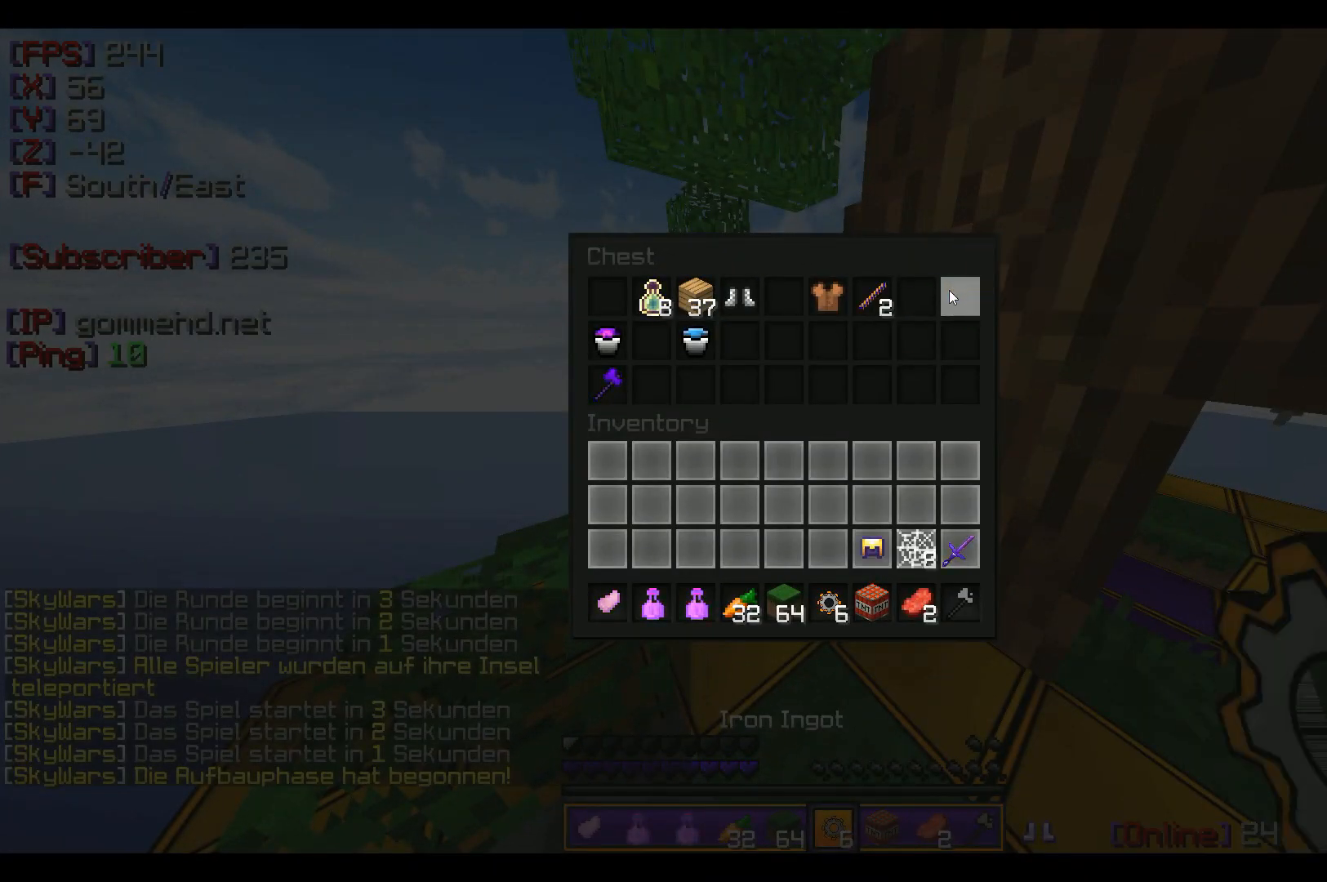
{"keys": [], "mouse": ["left"], "events": [[66, "mouse_left", "up"], [166, "mouse_left", "down"], [300, "mouse_left", "up"], [467, "mouse_left", "down"]]}
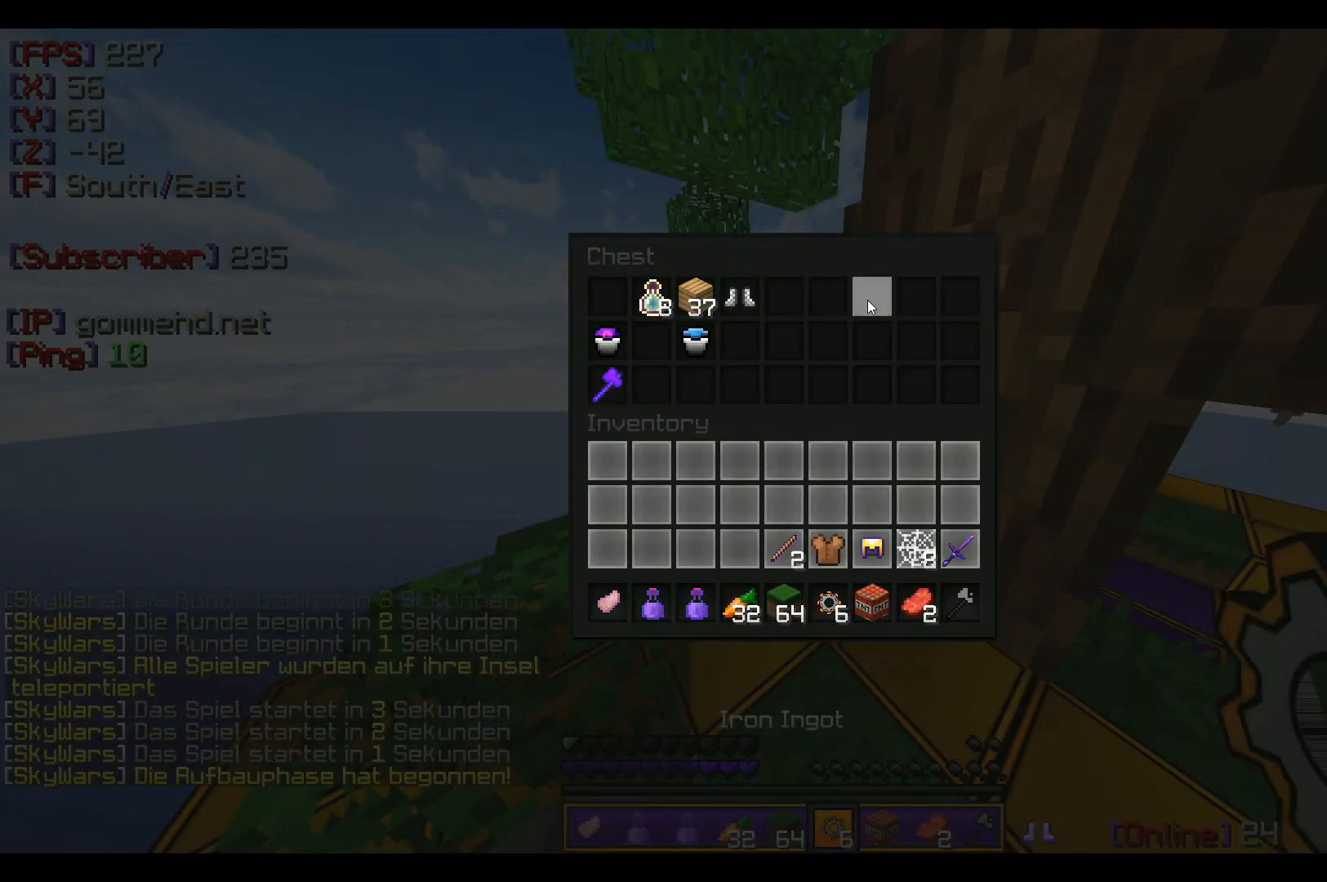
{"keys": [], "mouse": [], "events": [[133, "mouse_left", "up"], [200, "mouse_left", "down"], [500, "mouse_left", "up"]]}
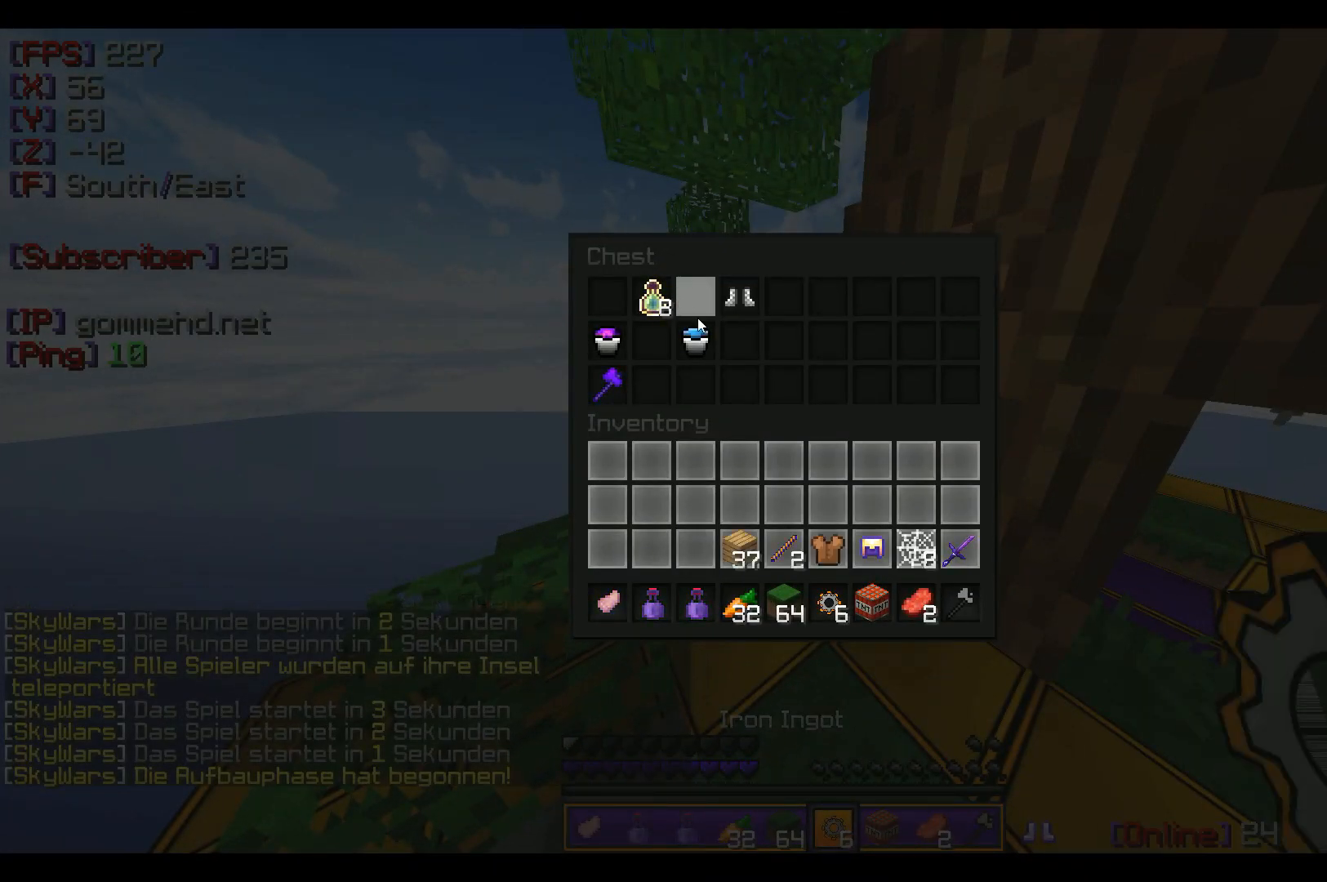
{"keys": [], "mouse": ["left"], "events": [[101, "mouse_left", "down"], [234, "mouse_left", "up"], [301, "mouse_left", "down"], [434, "mouse_left", "up"], [468, "mouse_left", "down"]]}
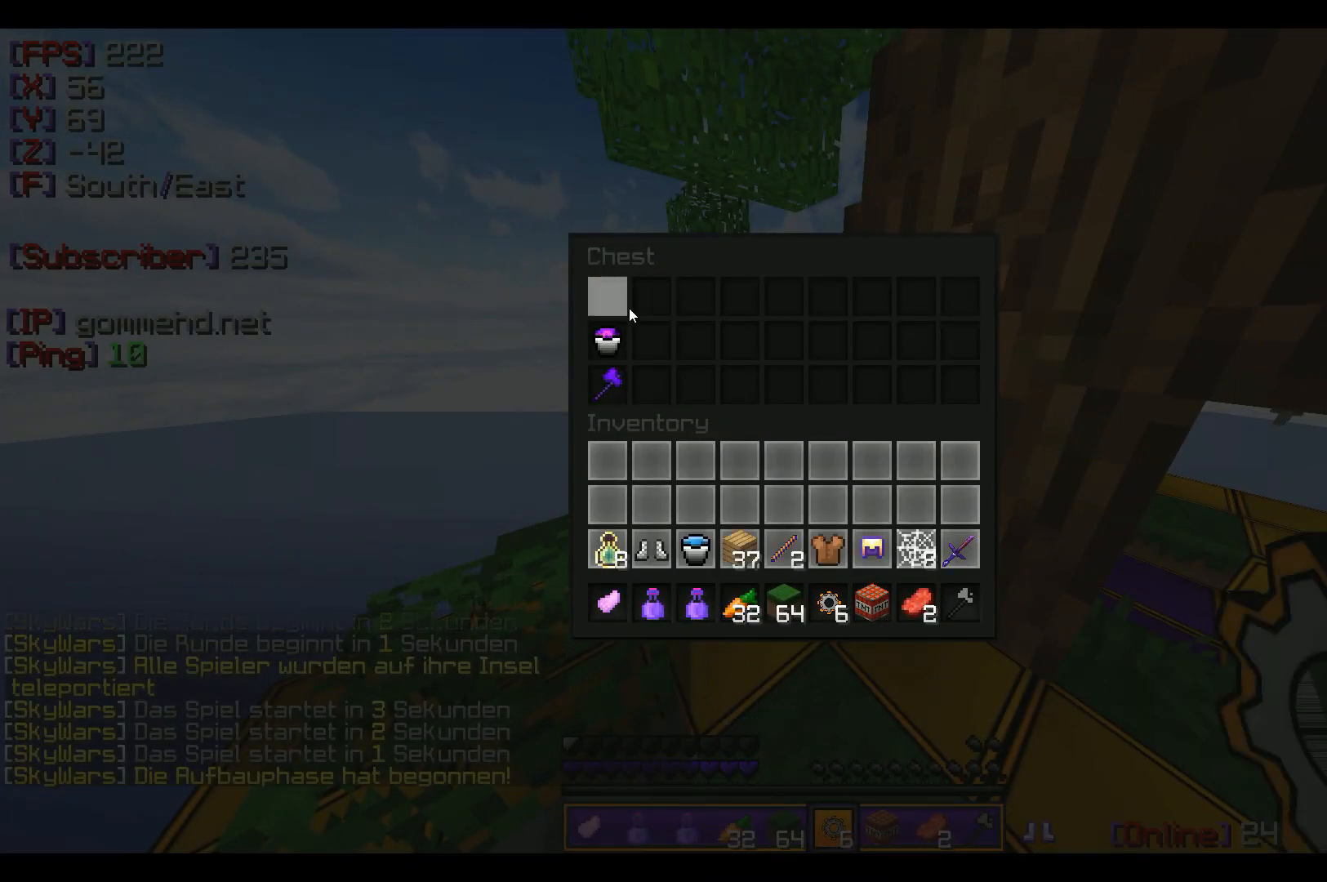
{"keys": [], "mouse": ["left"], "events": [[200, "mouse_left", "up"], [234, "mouse_left", "down"]]}
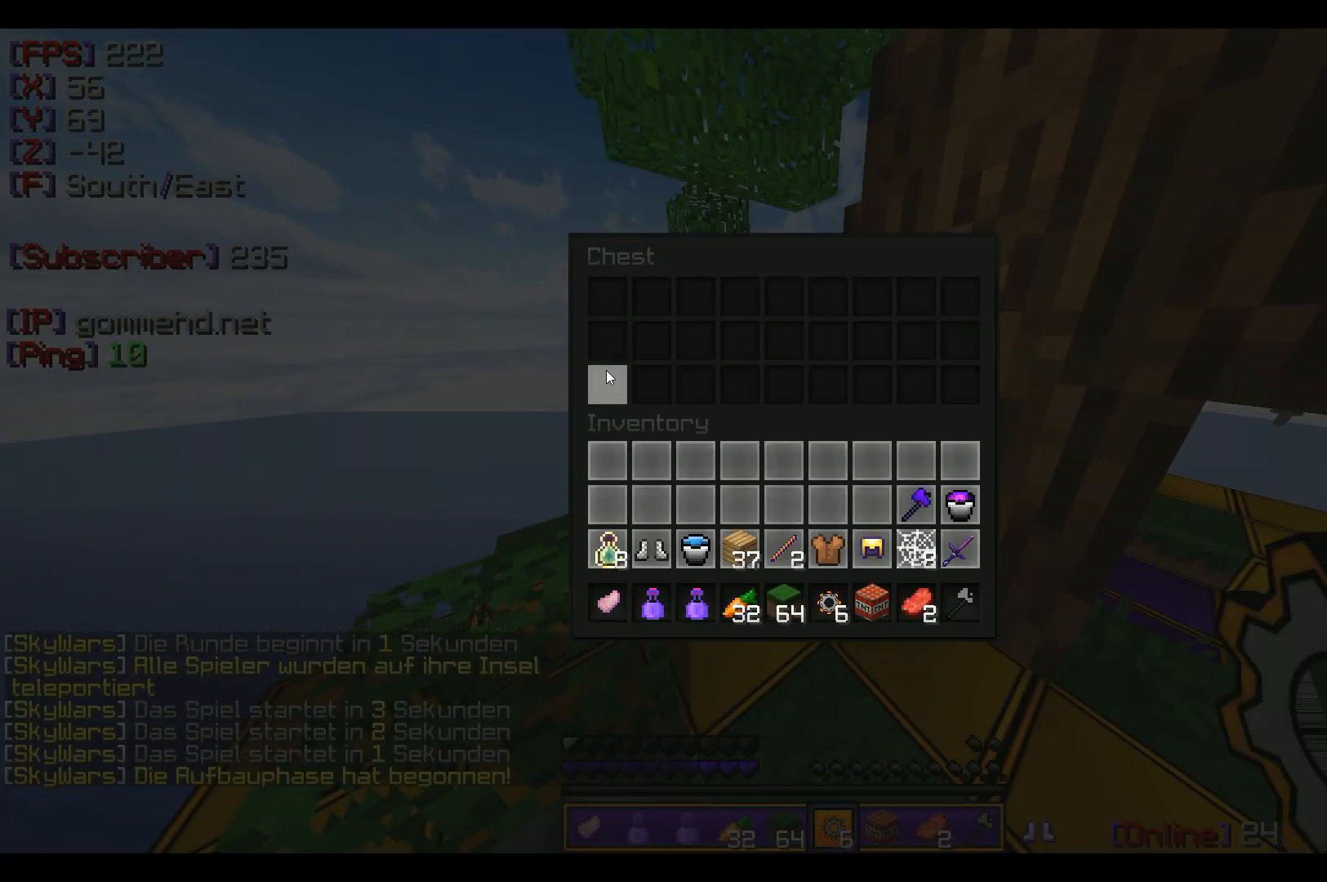
{"keys": ["d", "w"], "mouse": [], "events": [[133, "mouse_left", "up"], [133, "w", "down"], [200, "d", "down"]]}
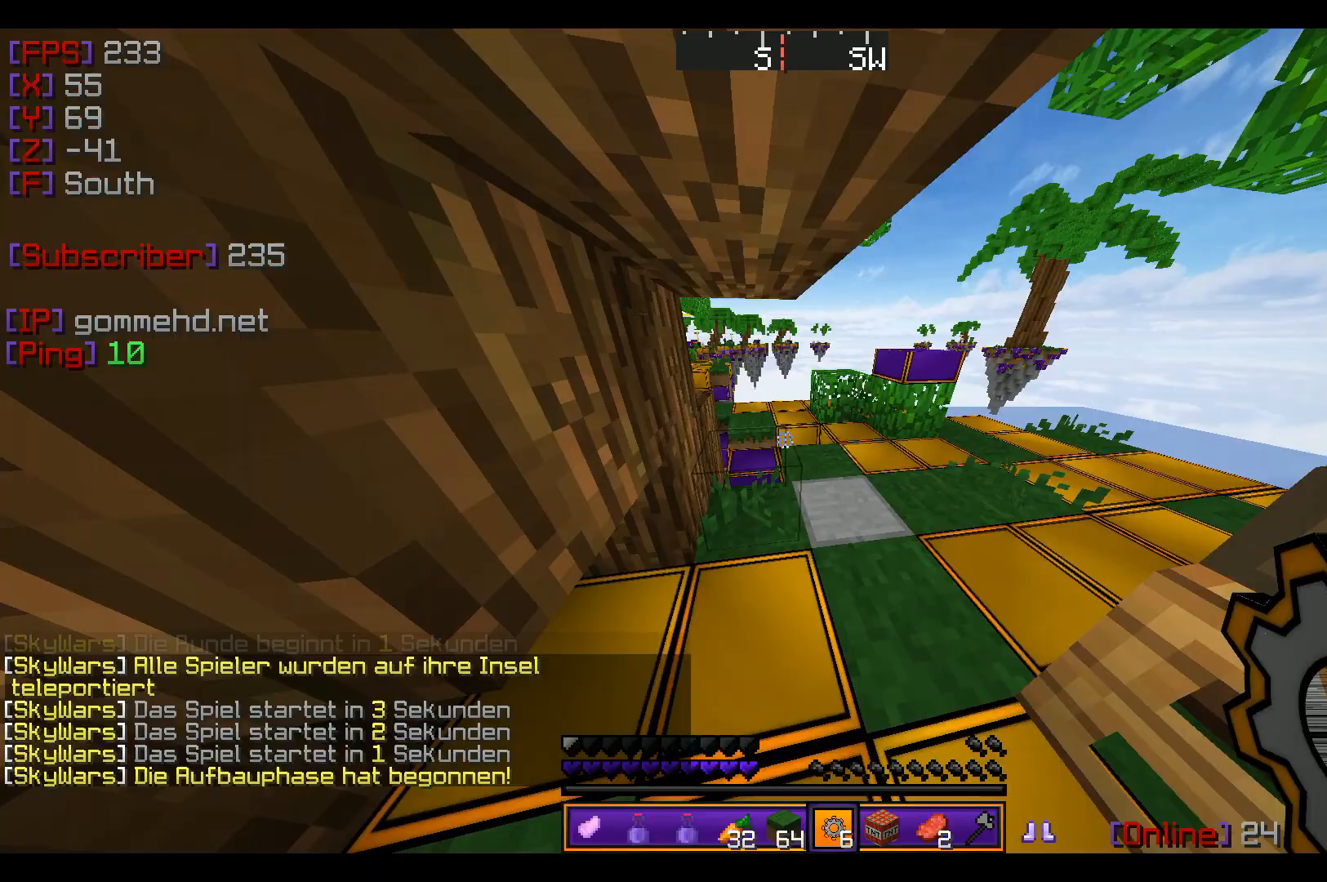
{"keys": ["w"], "mouse": [], "events": [[100, "d", "up"], [167, "mouse_left", "down"], [334, "mouse_left", "up"]]}
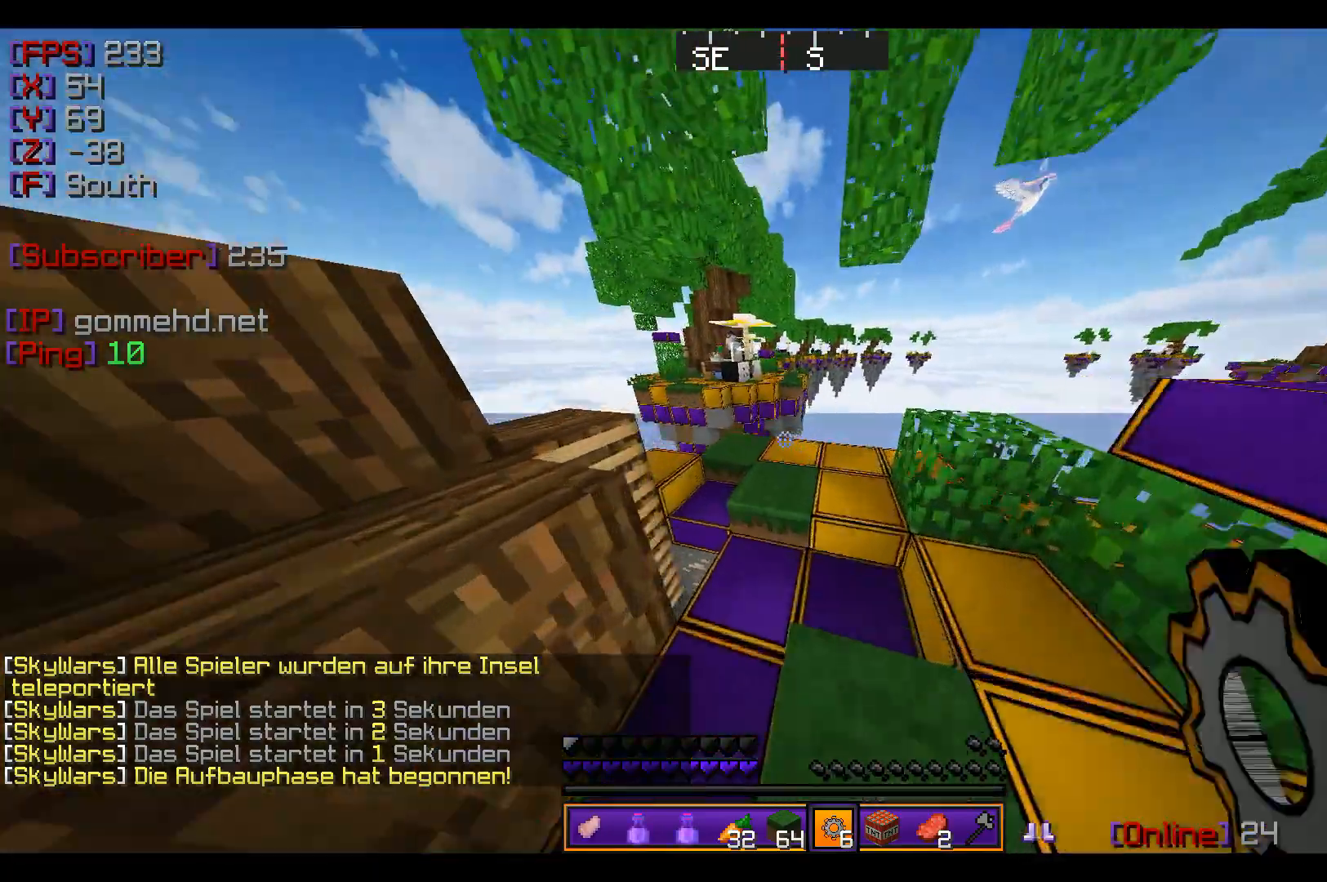
{"keys": ["a"], "mouse": [], "events": [[101, "a", "down"], [201, "w", "up"]]}
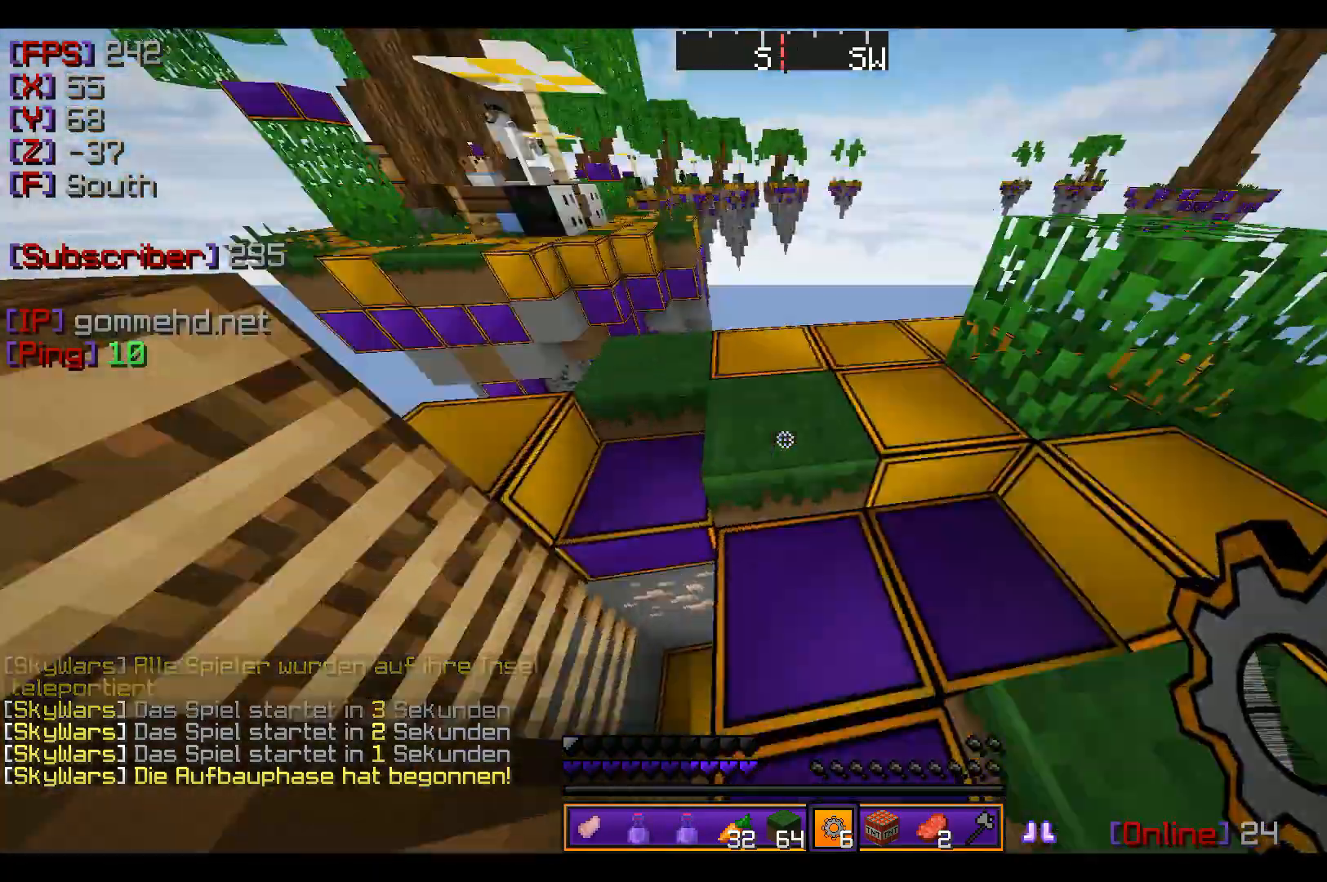
{"keys": ["s"], "mouse": [], "events": [[67, "w", "down"], [234, "w", "up"], [300, "s", "down"], [400, "a", "up"]]}
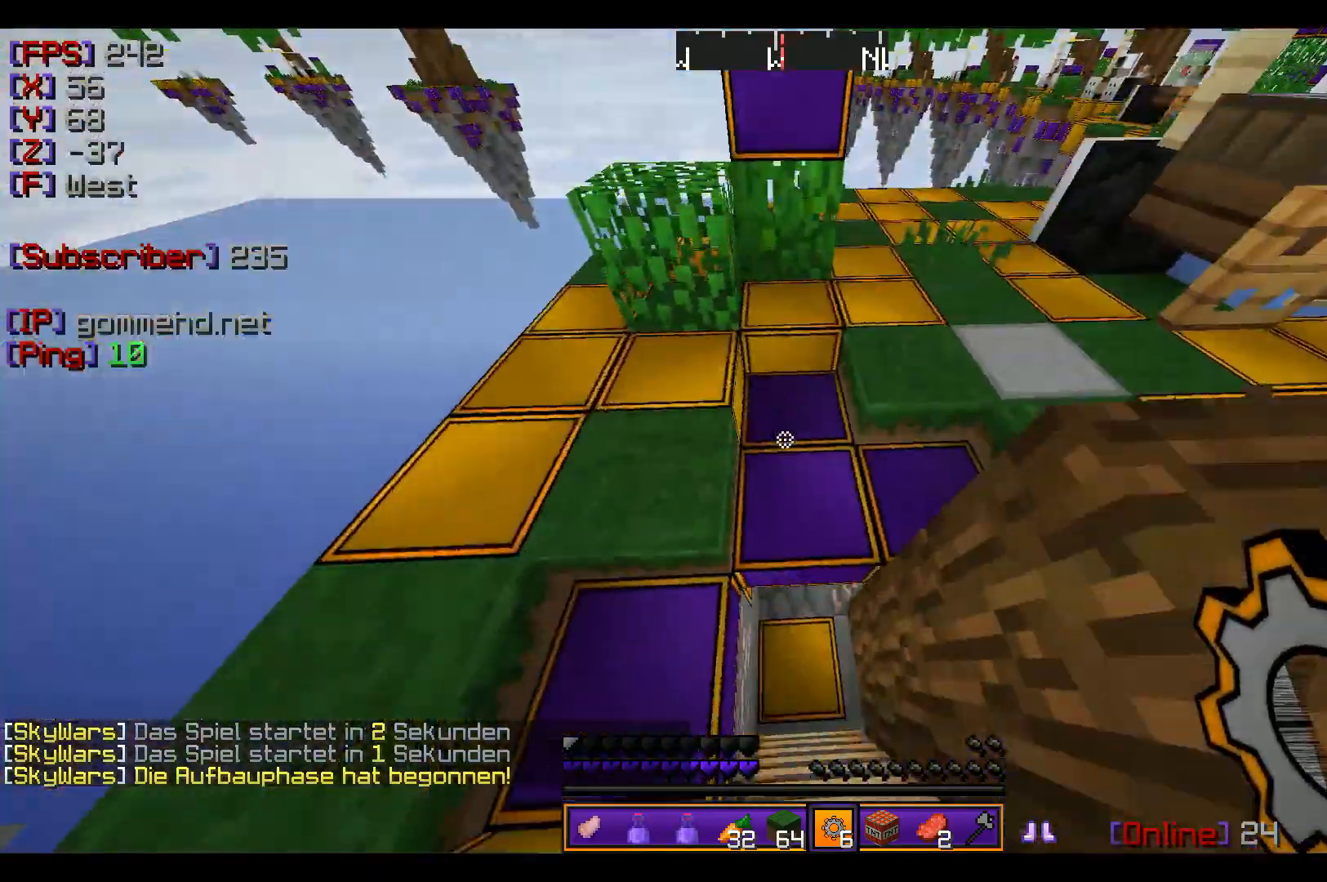
{"keys": [], "mouse": [], "events": [[66, "s", "up"]]}
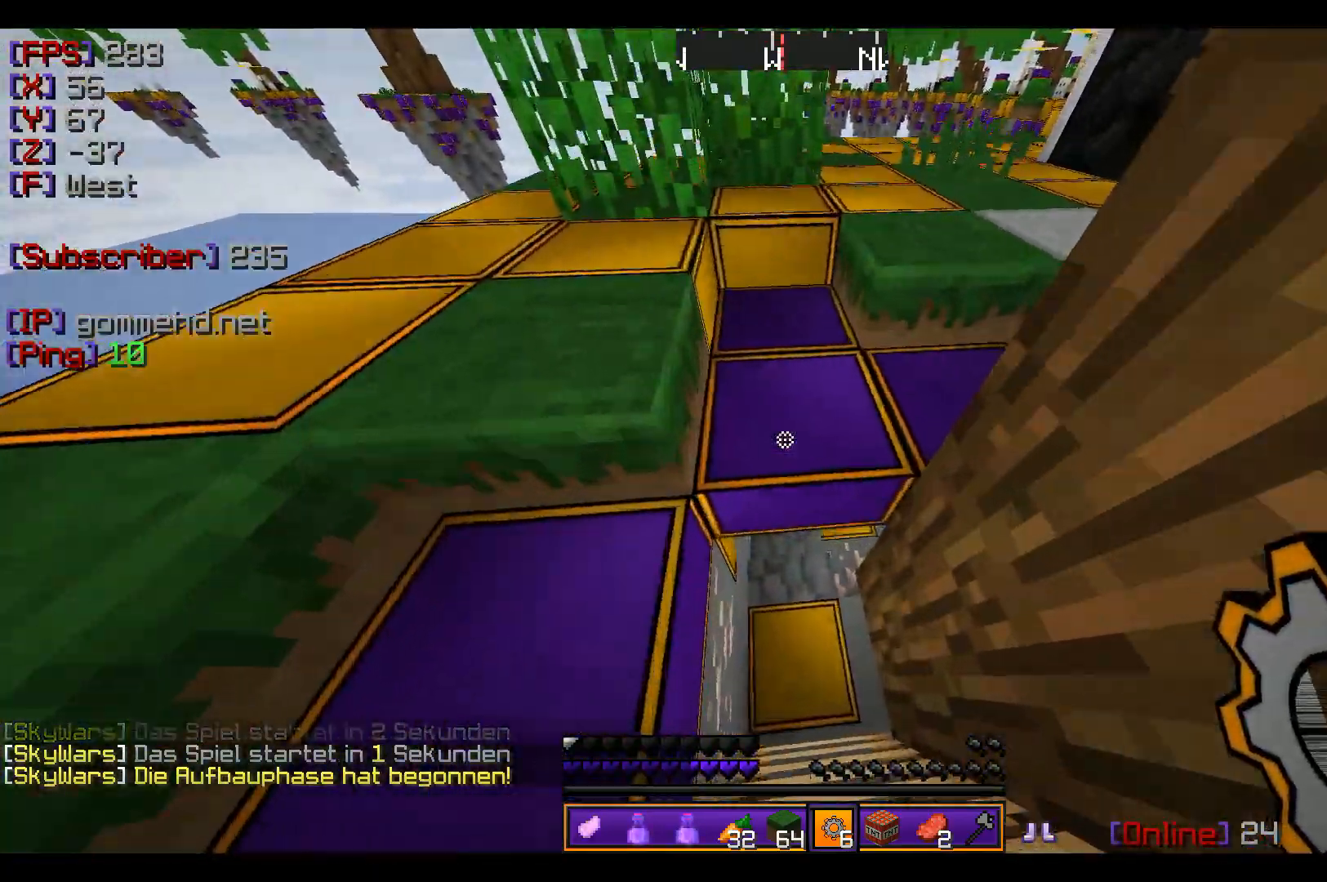
{"keys": ["a", "w"], "mouse": [], "events": [[434, "a", "down"], [434, "w", "down"]]}
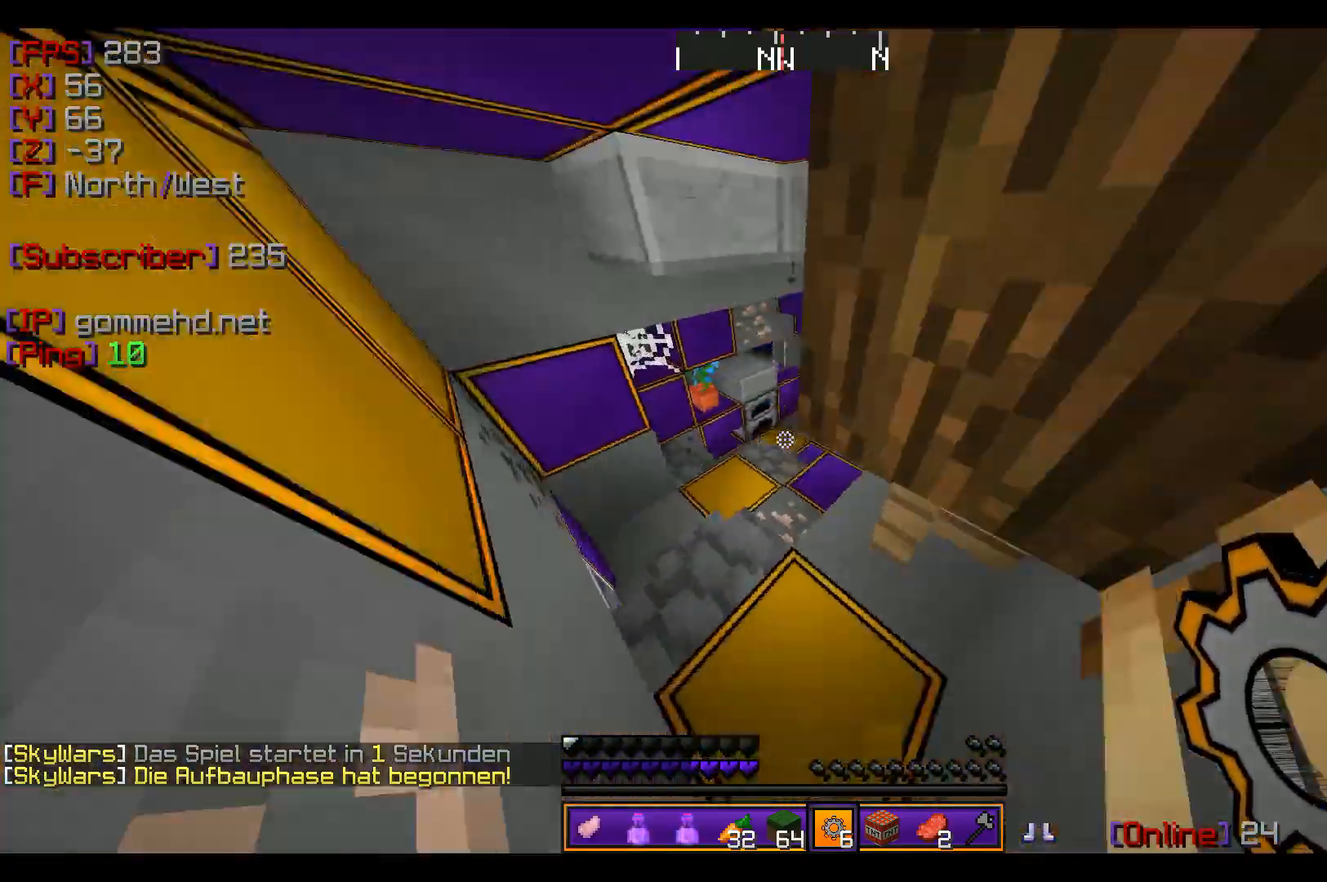
{"keys": ["w"], "mouse": [], "events": [[201, "a", "up"]]}
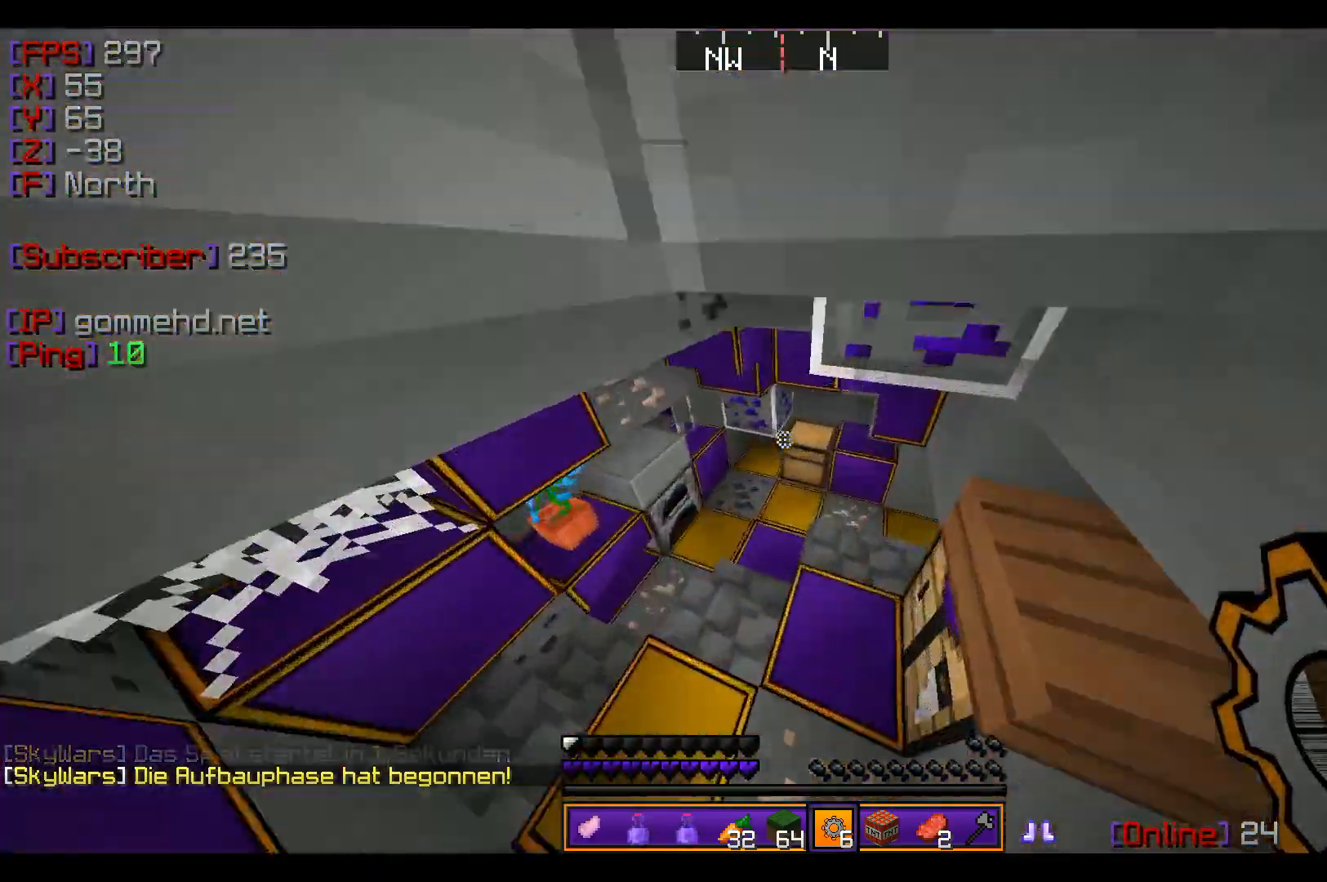
{"keys": [], "mouse": ["left"], "events": [[200, "mouse_left", "down"], [300, "w", "up"]]}
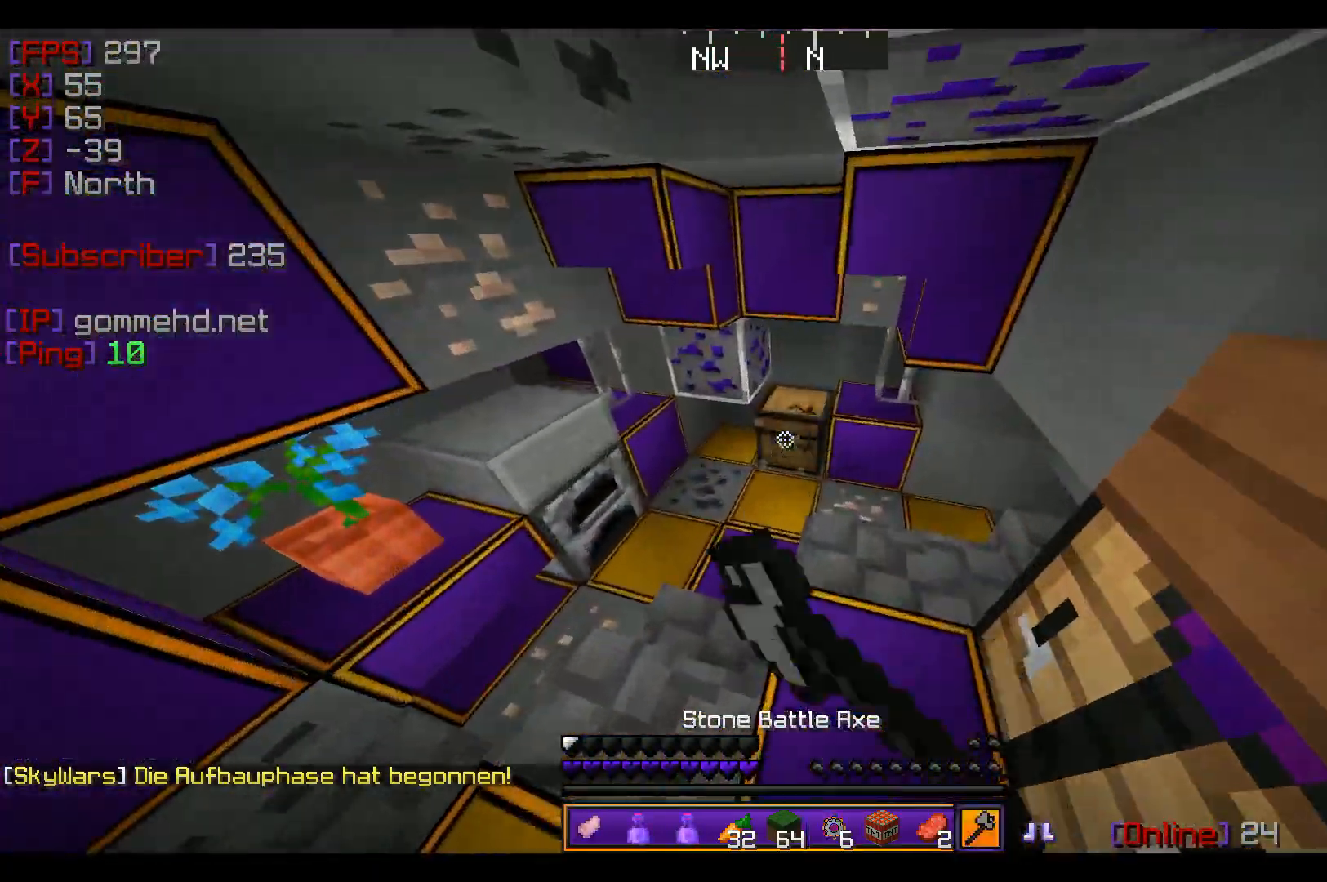
{"keys": ["w"], "mouse": ["left"], "events": [[66, "w", "down"]]}
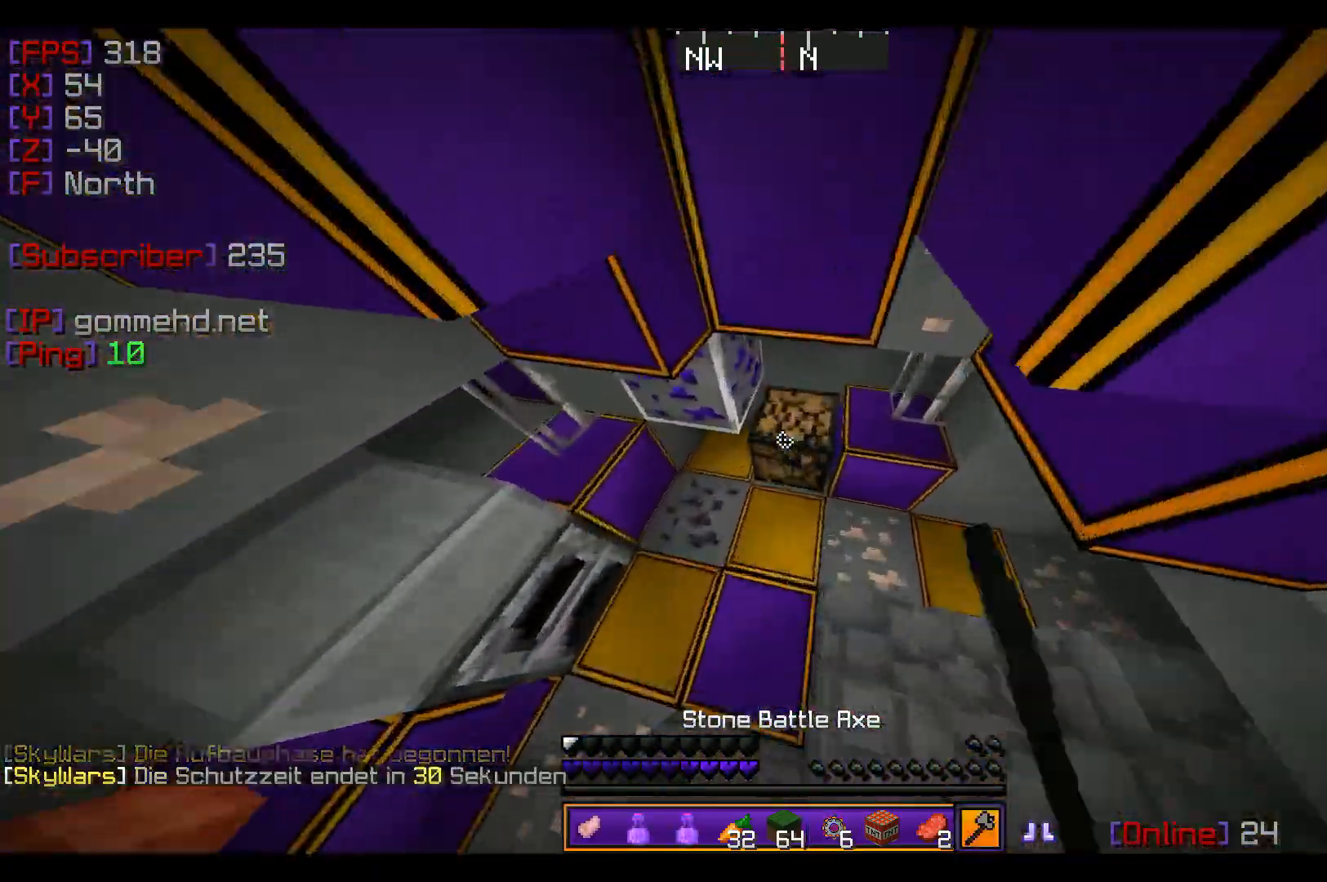
{"keys": [], "mouse": ["left"], "events": [[501, "w", "up"]]}
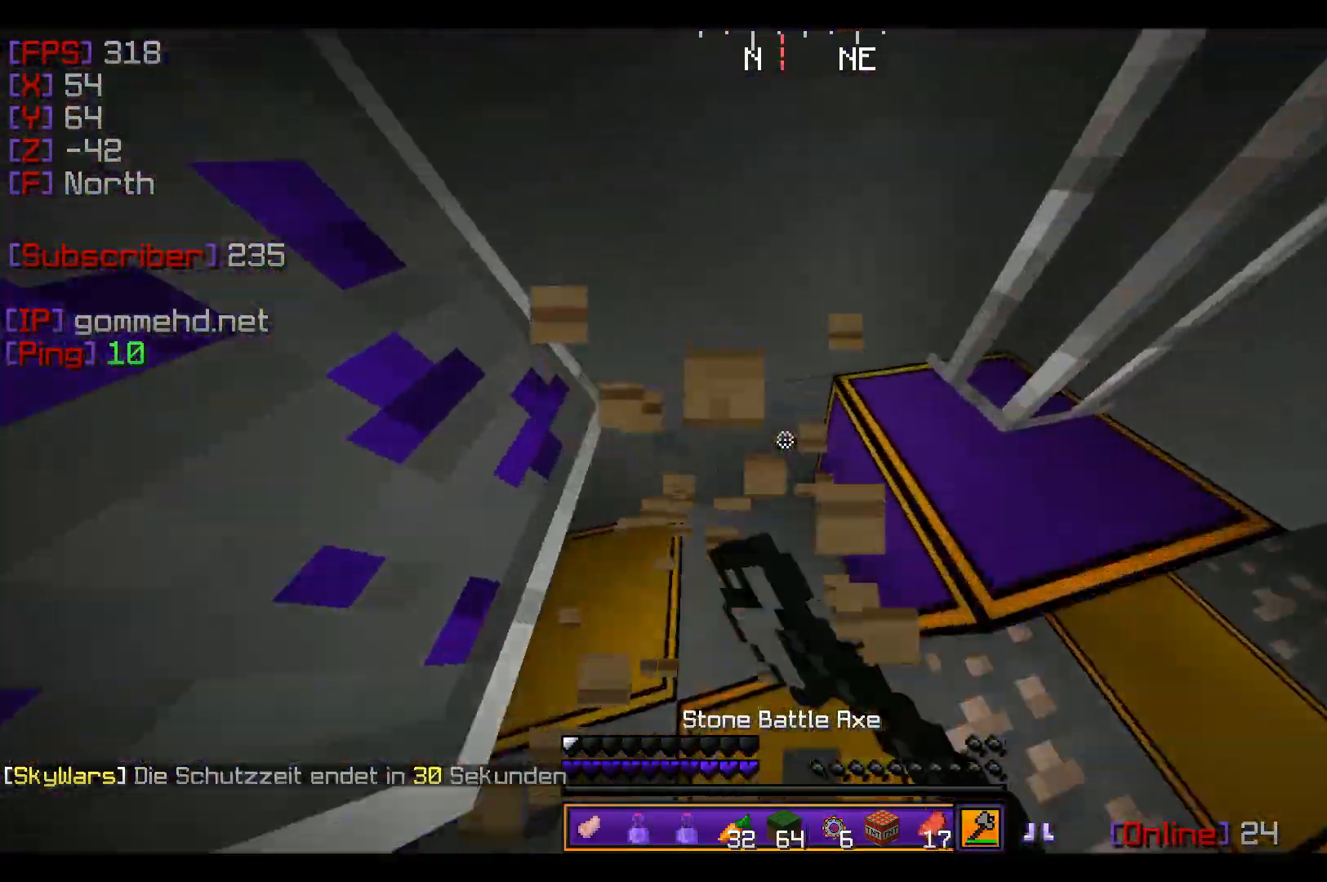
{"keys": ["d"], "mouse": [], "events": [[166, "mouse_left", "up"], [200, "d", "down"]]}
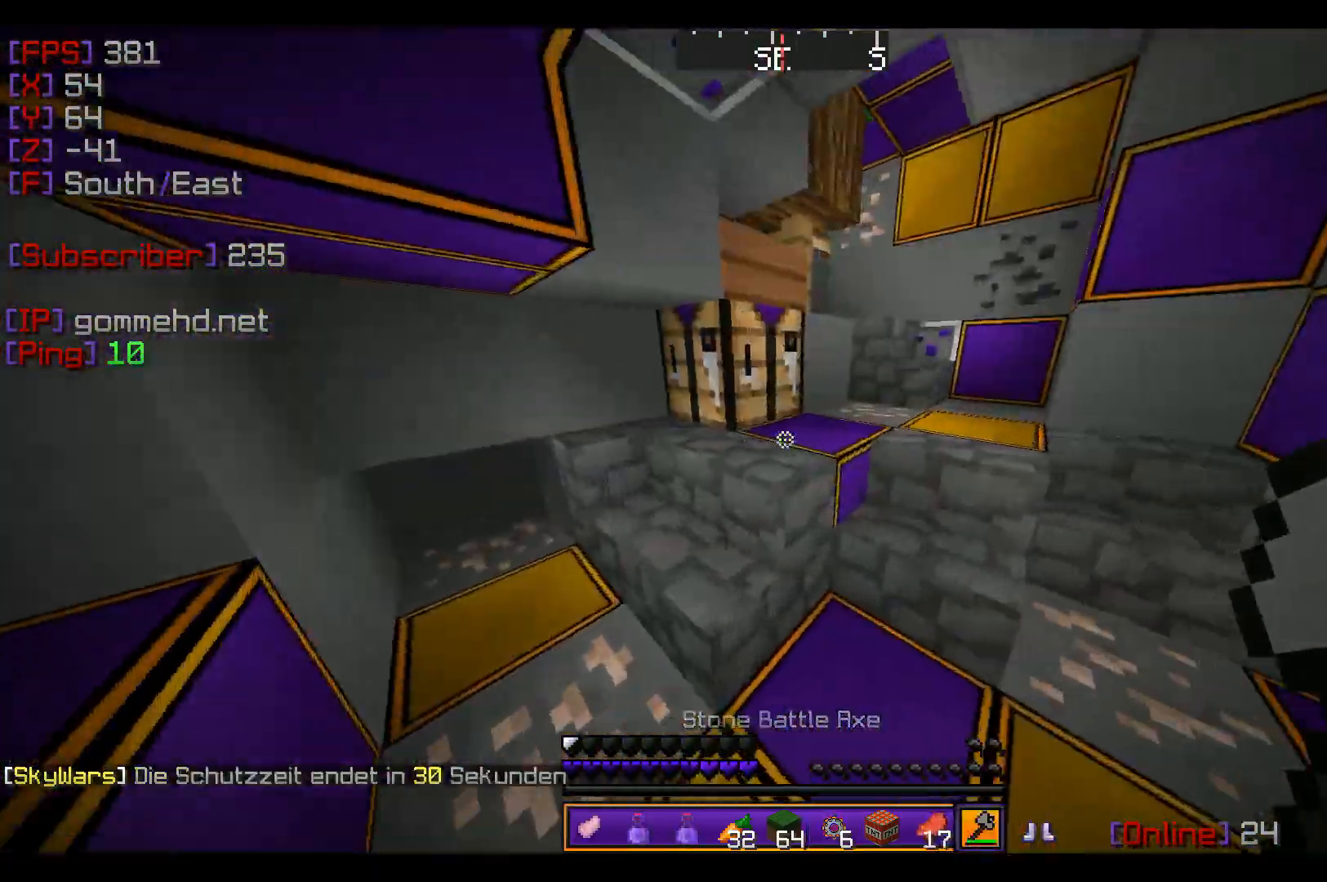
{"keys": [], "mouse": [], "events": [[133, "mouse_right", "down"], [167, "d", "up"], [267, "mouse_right", "up"]]}
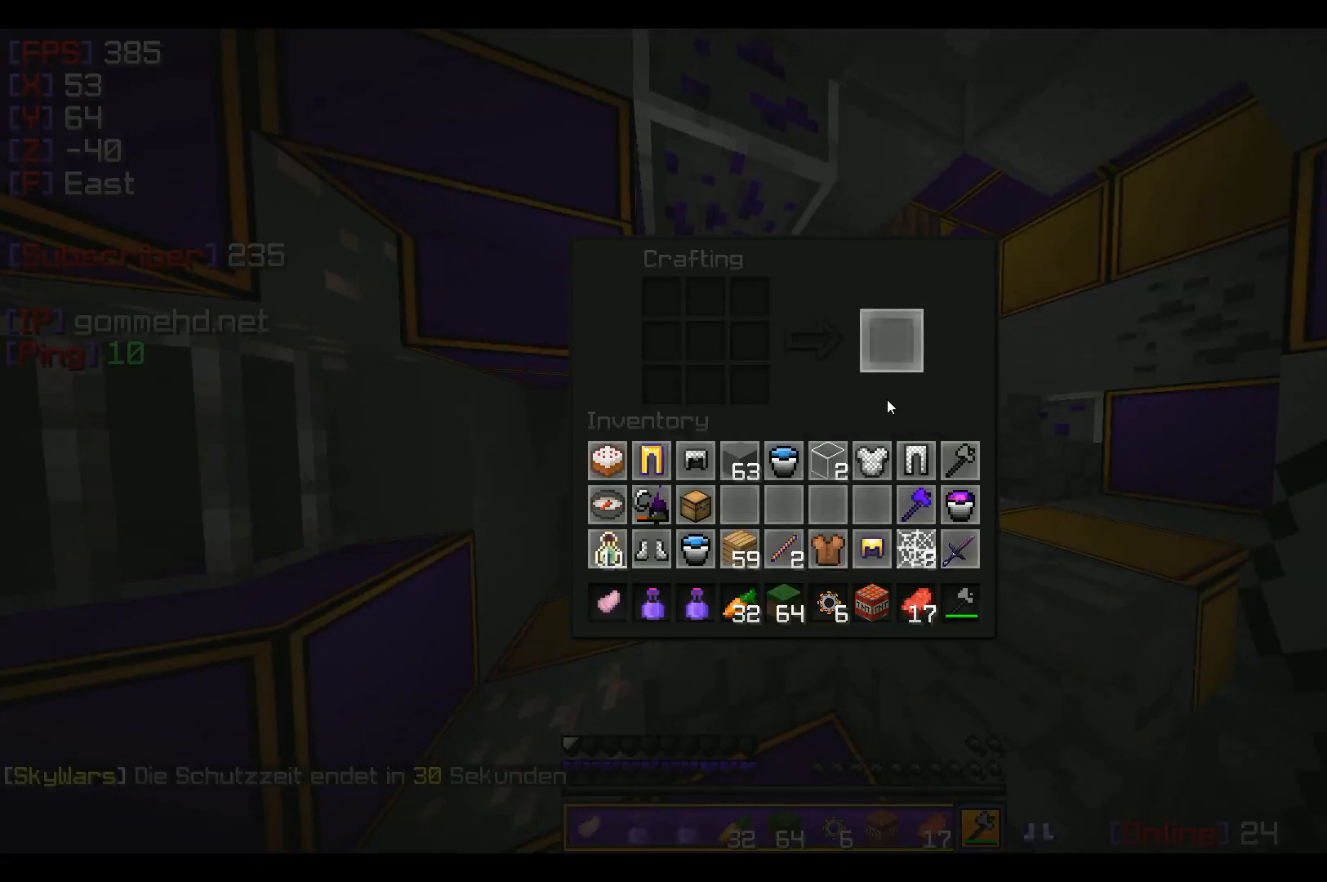
{"keys": [], "mouse": [], "events": []}
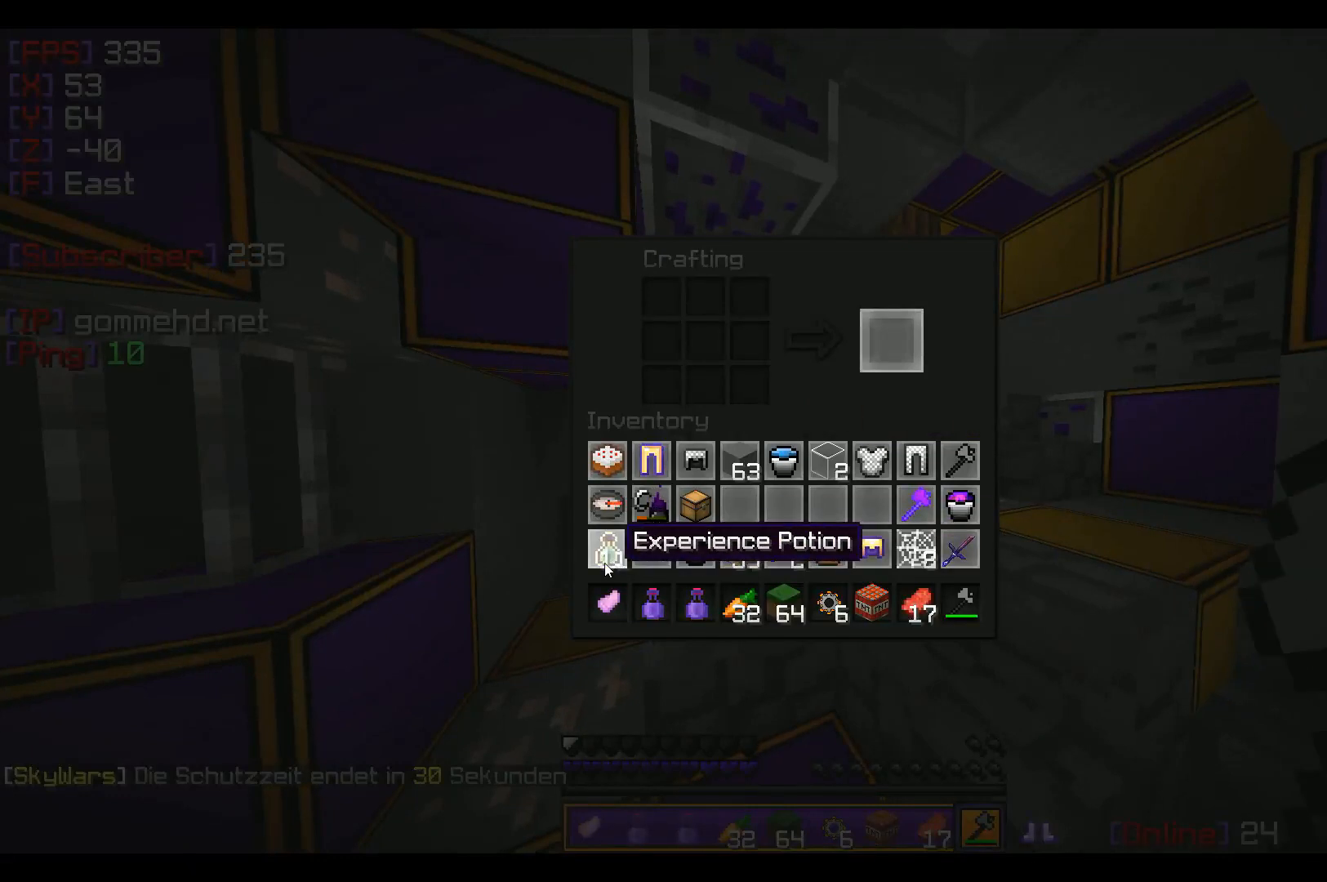
{"keys": [], "mouse": [], "events": []}